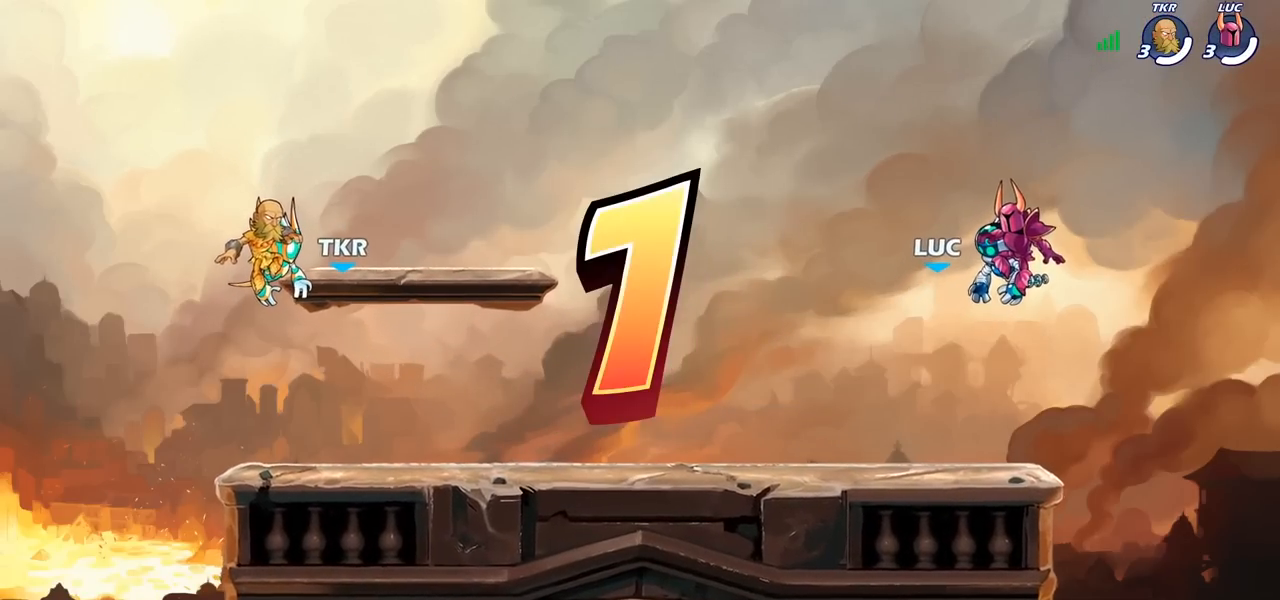
Gameplay with a controller (PlayStation layout); each line is a JSON object with the inputs held at the frame after it. "events" lists button and stick changes between this image and that frame as [ms after this image, input, new state], when the widget could be followed in between.
{"buttons": ["SELECT"], "left_stick": "center", "right_stick": "center", "events": [[267, "SELECT", "down"]]}
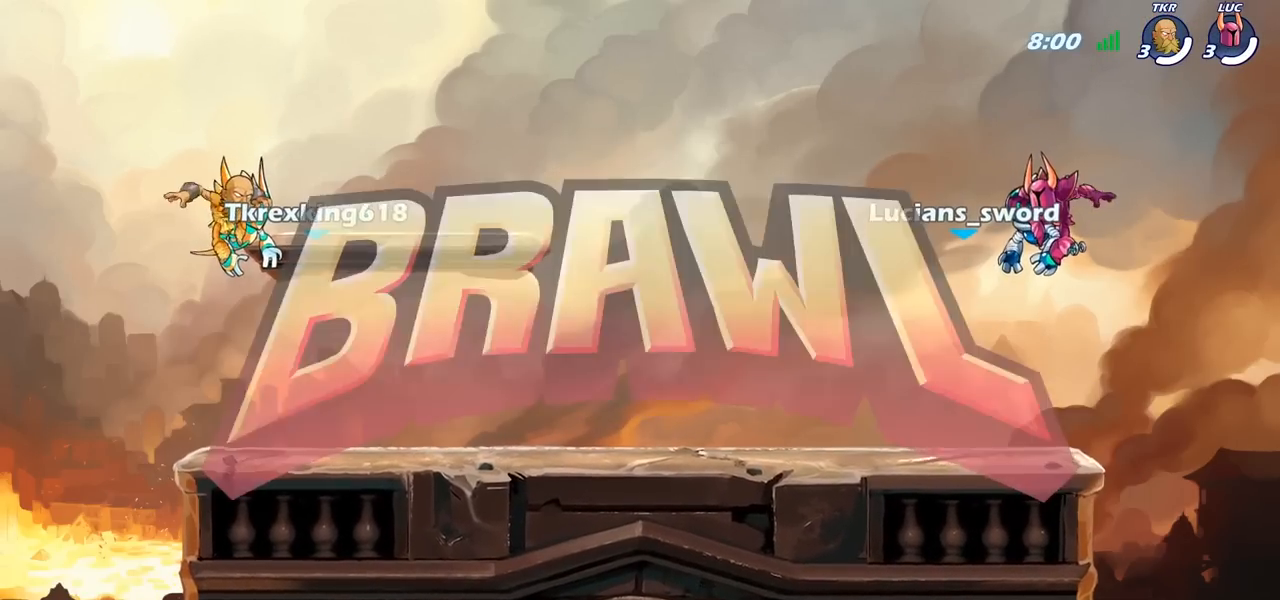
{"buttons": ["SELECT"], "left_stick": "center", "right_stick": "center", "events": []}
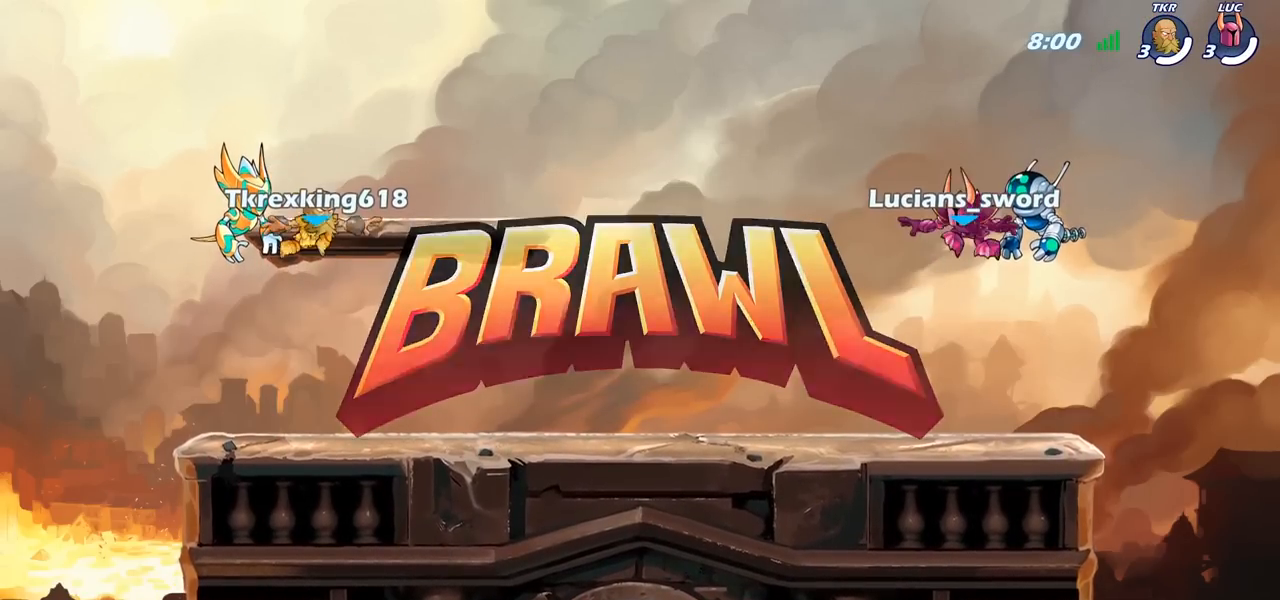
{"buttons": ["SELECT"], "left_stick": "center", "right_stick": "left", "events": [[383, "right_stick", "left"]]}
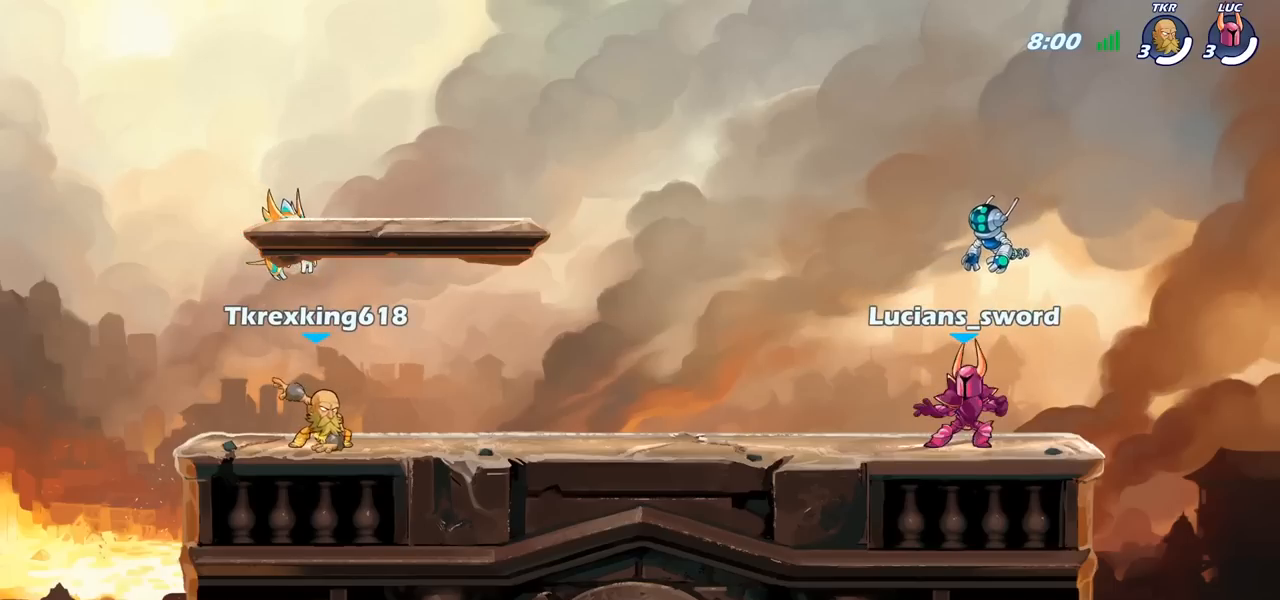
{"buttons": ["SELECT"], "left_stick": "center", "right_stick": "center", "events": [[67, "right_stick", "center"]]}
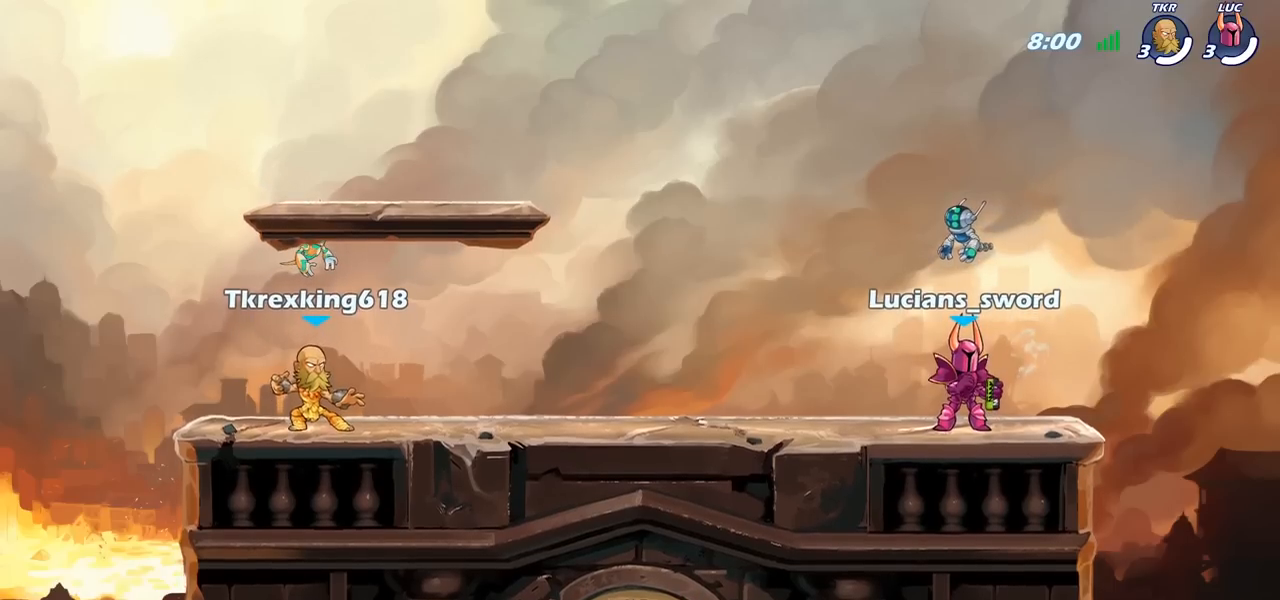
{"buttons": [], "left_stick": "center", "right_stick": "center", "events": [[50, "SELECT", "up"]]}
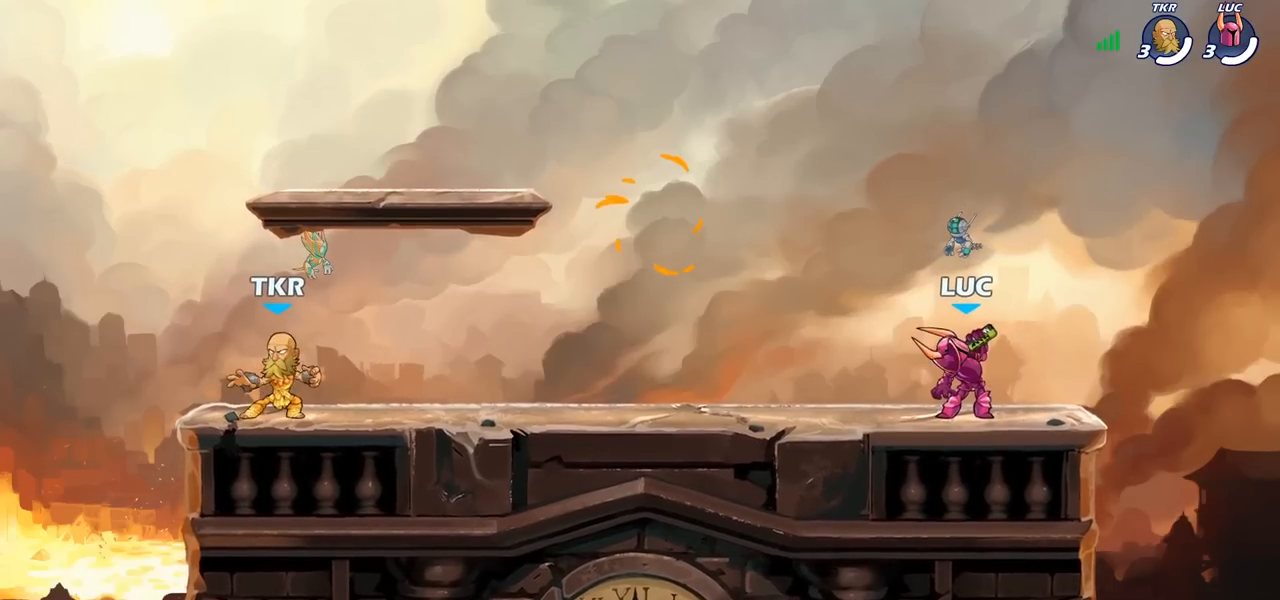
{"buttons": [], "left_stick": "left", "right_stick": "center", "events": [[417, "left_stick", "left"]]}
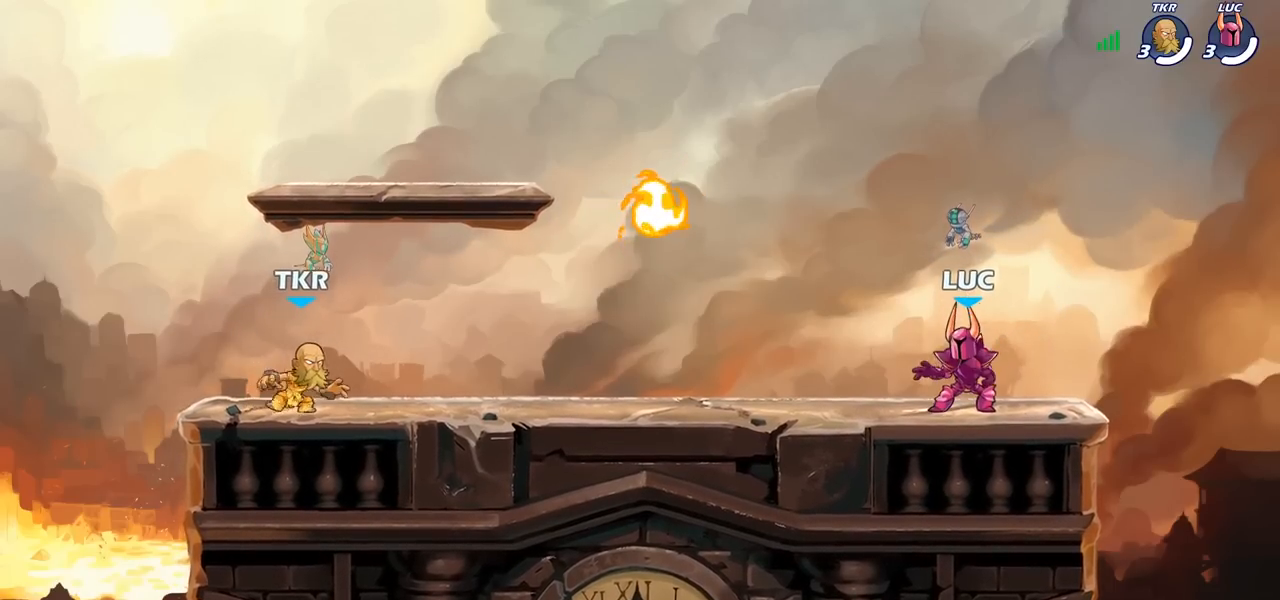
{"buttons": [], "left_stick": "down-left", "right_stick": "center", "events": [[183, "R2", "down"], [217, "CROSS", "down"], [283, "left_stick", "down-left"], [317, "CROSS", "up"], [333, "R2", "up"]]}
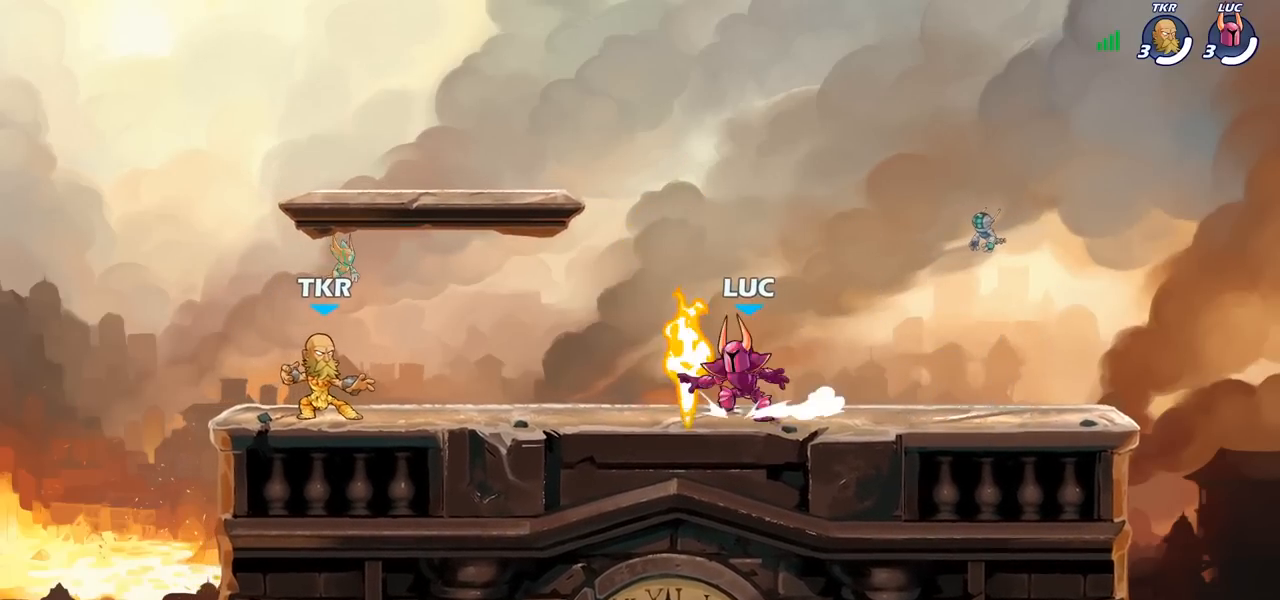
{"buttons": [], "left_stick": "down-left", "right_stick": "center", "events": [[17, "left_stick", "left"], [33, "R1", "down"], [50, "CROSS", "down"], [150, "CROSS", "up"], [150, "R1", "up"], [267, "left_stick", "down-left"], [300, "CROSS", "down"], [383, "CROSS", "up"]]}
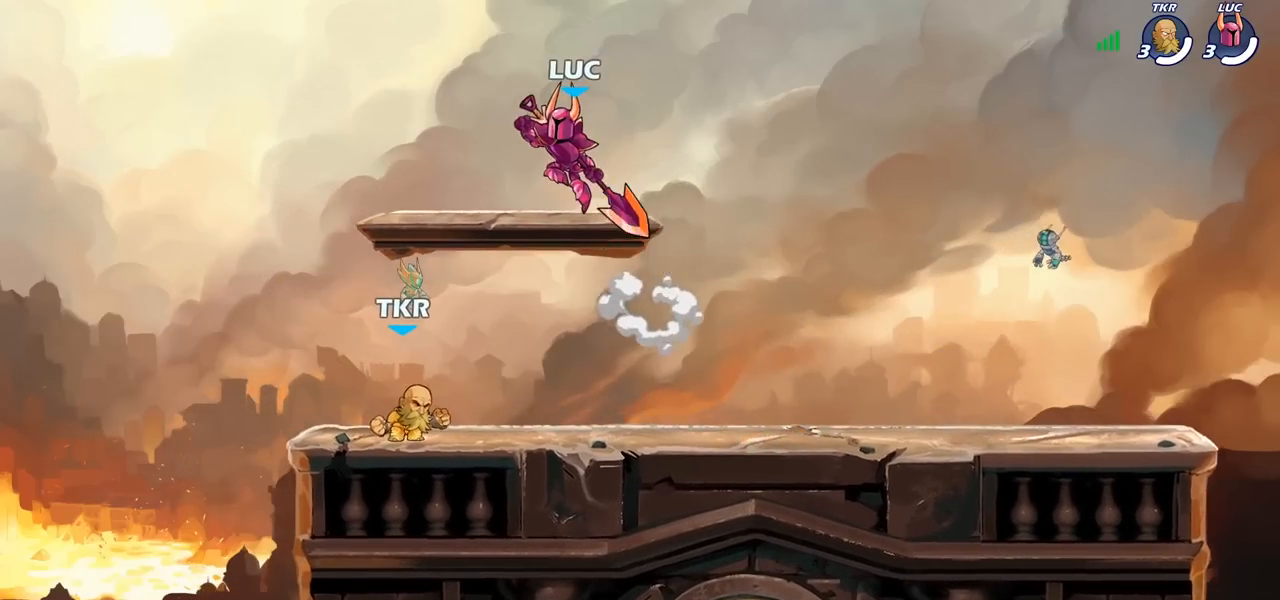
{"buttons": [], "left_stick": "down-left", "right_stick": "center", "events": [[50, "left_stick", "right"], [200, "left_stick", "down"], [267, "left_stick", "down-left"]]}
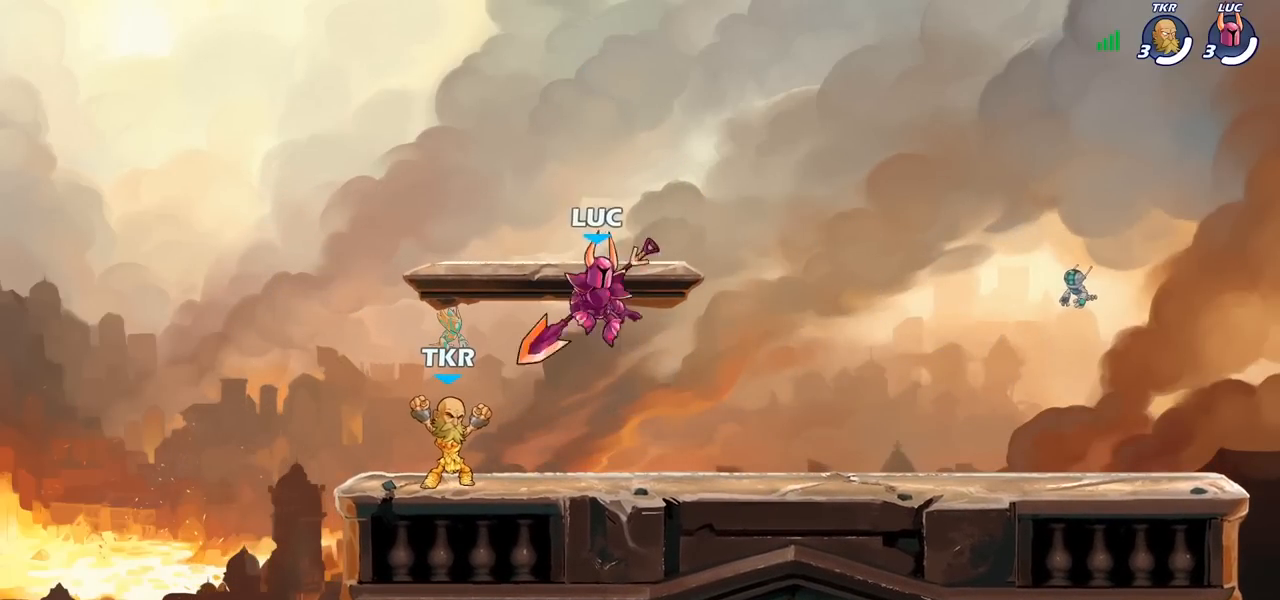
{"buttons": [], "left_stick": "left", "right_stick": "center", "events": [[117, "left_stick", "right"], [233, "left_stick", "left"], [350, "left_stick", "up-right"], [433, "left_stick", "left"]]}
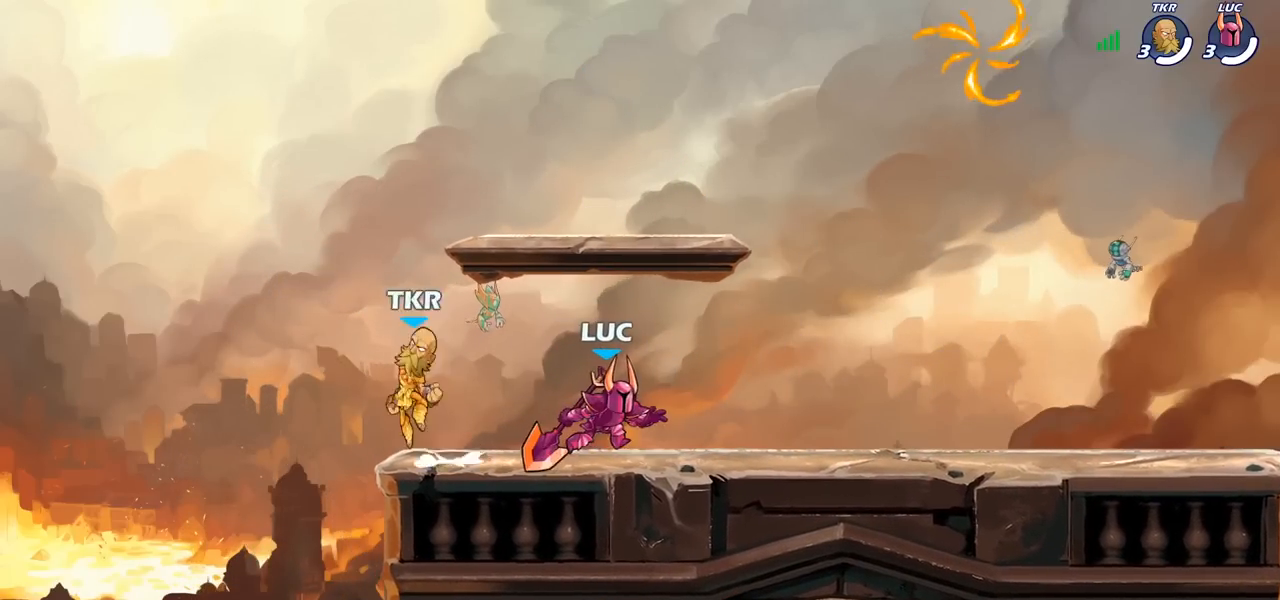
{"buttons": [], "left_stick": "left", "right_stick": "center", "events": [[17, "left_stick", "right"], [83, "left_stick", "left"], [150, "left_stick", "right"], [217, "left_stick", "left"], [300, "left_stick", "center"], [350, "left_stick", "left"], [417, "left_stick", "right"], [483, "left_stick", "left"]]}
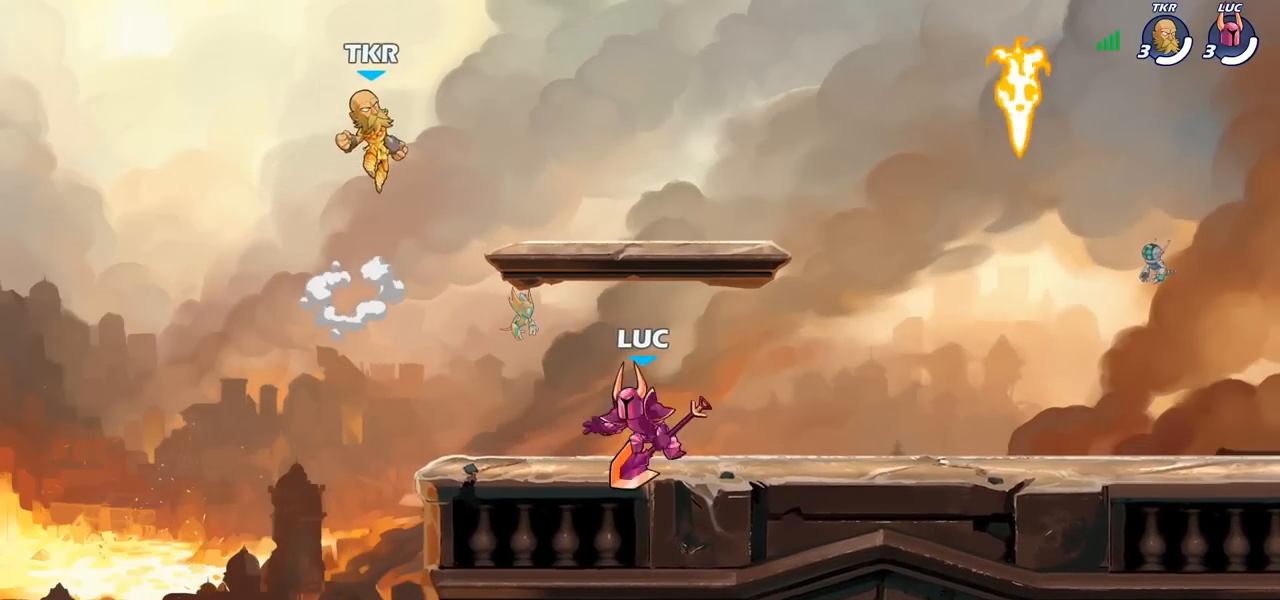
{"buttons": [], "left_stick": "up-left", "right_stick": "center", "events": [[100, "left_stick", "center"], [150, "left_stick", "up-right"], [233, "left_stick", "up-left"], [317, "left_stick", "right"], [383, "left_stick", "center"], [433, "left_stick", "up-right"], [500, "left_stick", "up-left"]]}
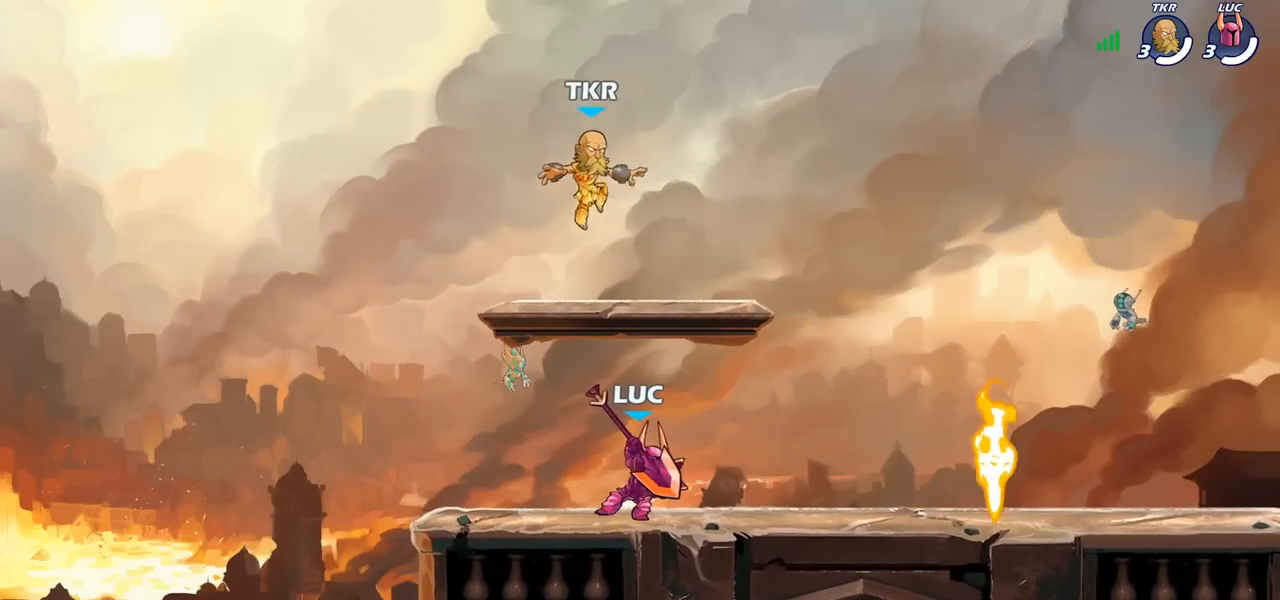
{"buttons": [], "left_stick": "up-left", "right_stick": "center", "events": [[83, "left_stick", "right"], [167, "left_stick", "up"], [350, "left_stick", "right"], [433, "left_stick", "up-left"]]}
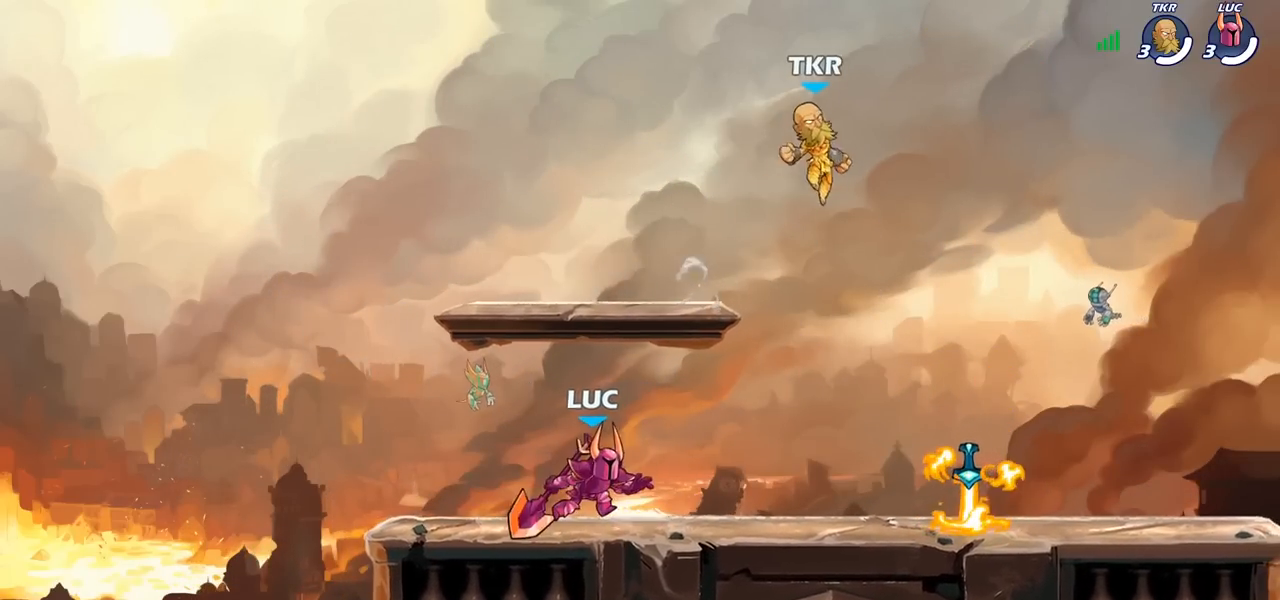
{"buttons": [], "left_stick": "up-left", "right_stick": "center", "events": [[67, "left_stick", "right"], [200, "left_stick", "up-left"], [367, "left_stick", "right"], [500, "left_stick", "up-left"]]}
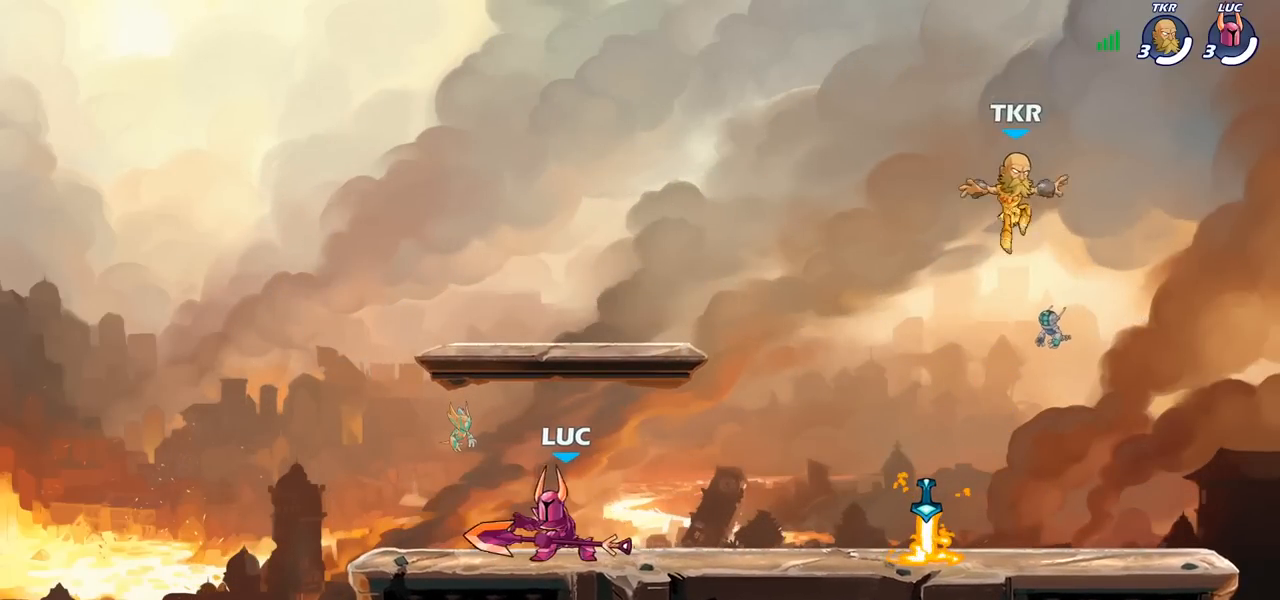
{"buttons": [], "left_stick": "center", "right_stick": "center", "events": [[117, "left_stick", "right"], [200, "left_stick", "up-left"], [283, "left_stick", "right"], [367, "left_stick", "left"], [450, "left_stick", "right"], [500, "left_stick", "center"]]}
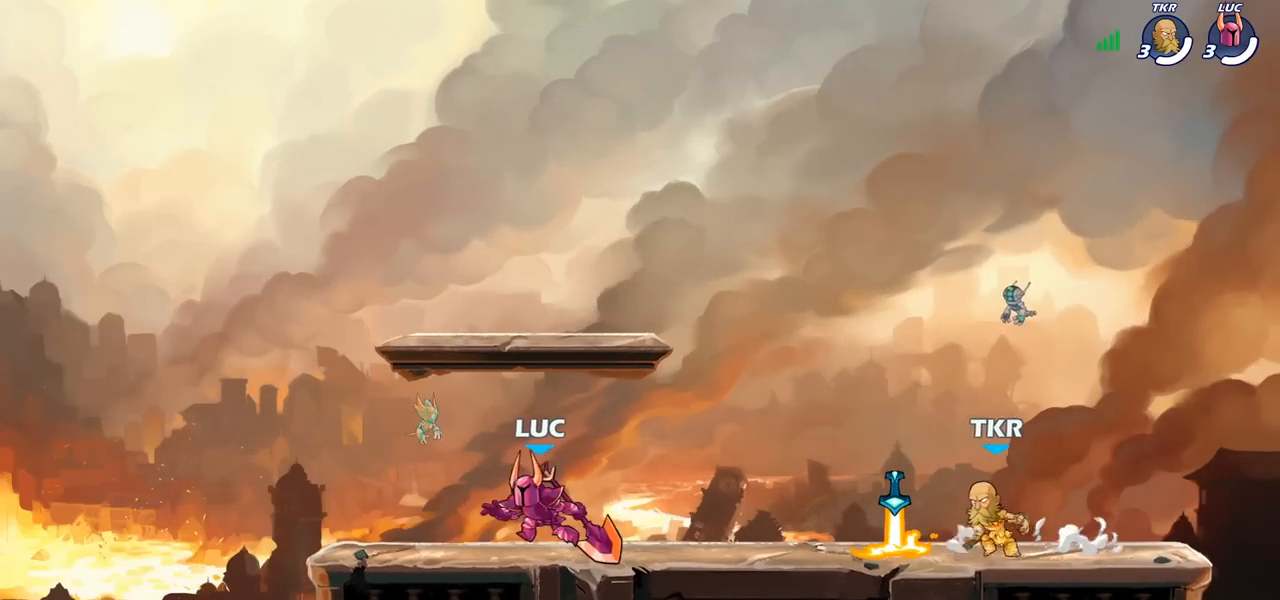
{"buttons": [], "left_stick": "right", "right_stick": "center", "events": [[17, "left_stick", "left"], [117, "left_stick", "right"], [350, "R2", "down"], [367, "R1", "down"], [450, "R1", "up"], [500, "R2", "up"]]}
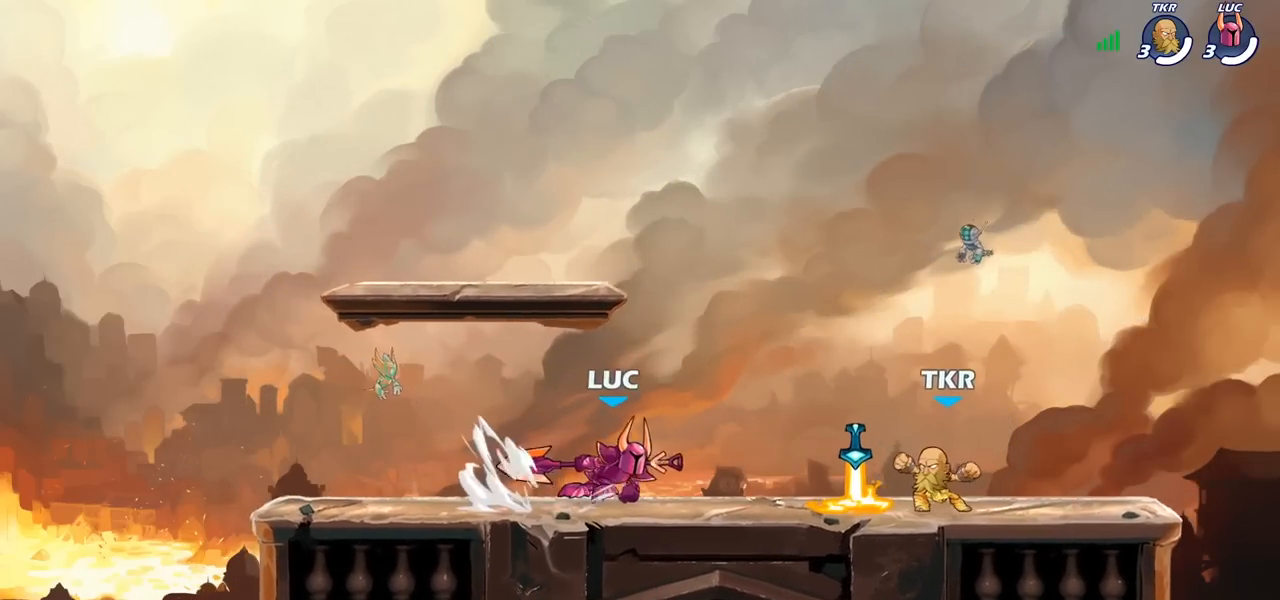
{"buttons": [], "left_stick": "right", "right_stick": "center", "events": [[17, "left_stick", "left"], [100, "R2", "down"], [233, "R2", "up"], [233, "left_stick", "center"], [483, "left_stick", "right"]]}
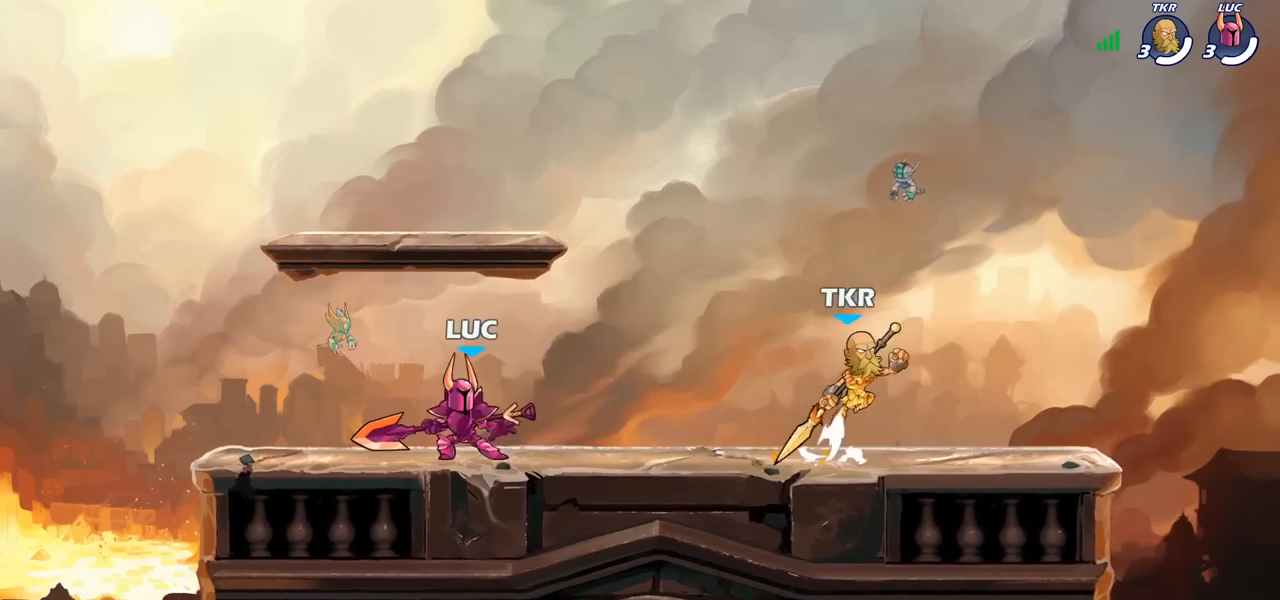
{"buttons": ["SQUARE", "R1", "R2"], "left_stick": "right", "right_stick": "center", "events": [[50, "R2", "down"], [150, "R2", "up"], [450, "R2", "down"], [467, "SQUARE", "down"], [483, "R1", "down"]]}
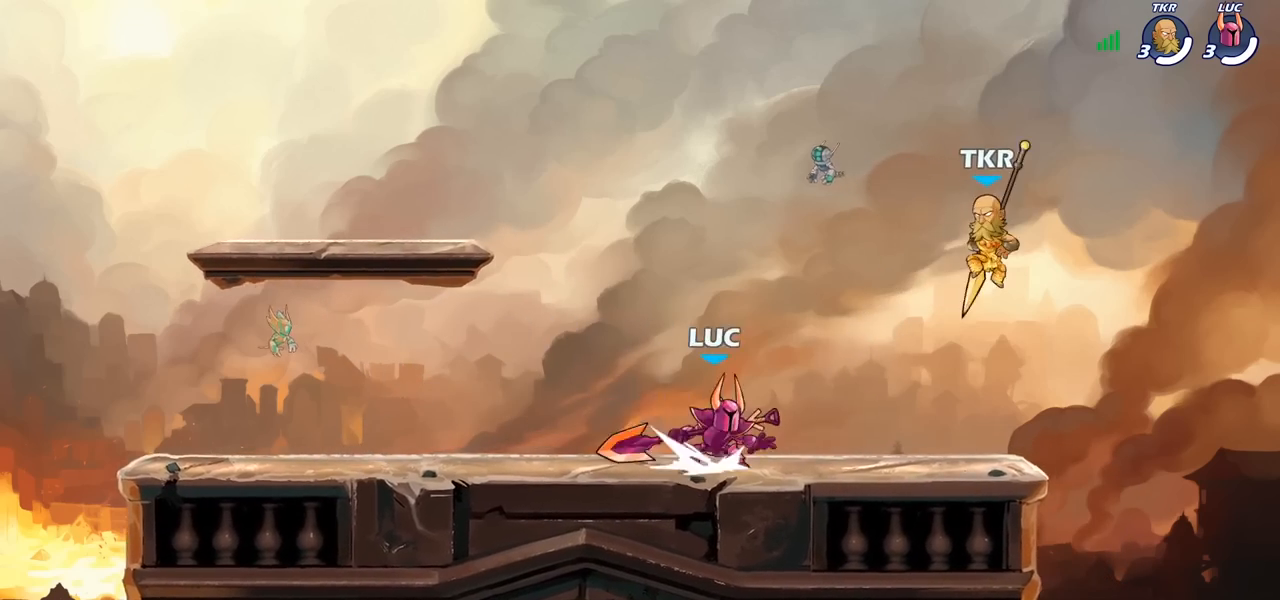
{"buttons": [], "left_stick": "center", "right_stick": "center", "events": [[17, "SQUARE", "up"], [100, "R1", "up"], [100, "R2", "up"], [117, "left_stick", "center"]]}
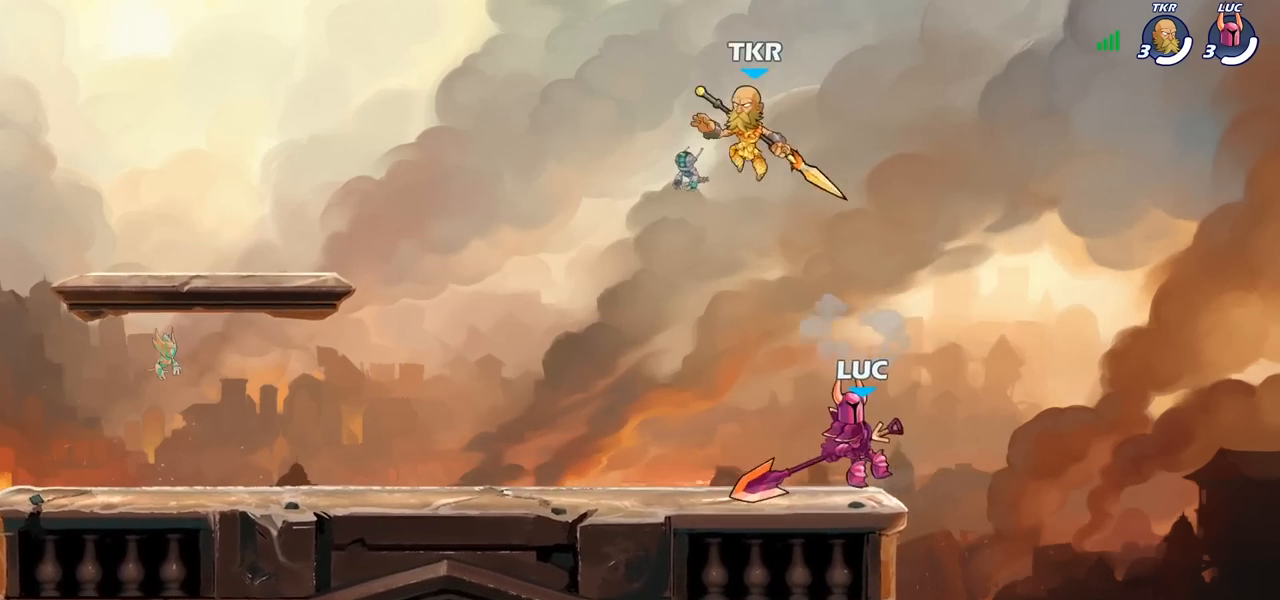
{"buttons": [], "left_stick": "up-left", "right_stick": "center", "events": [[267, "CROSS", "down"], [267, "left_stick", "up-right"], [367, "CROSS", "up"], [367, "left_stick", "up-left"]]}
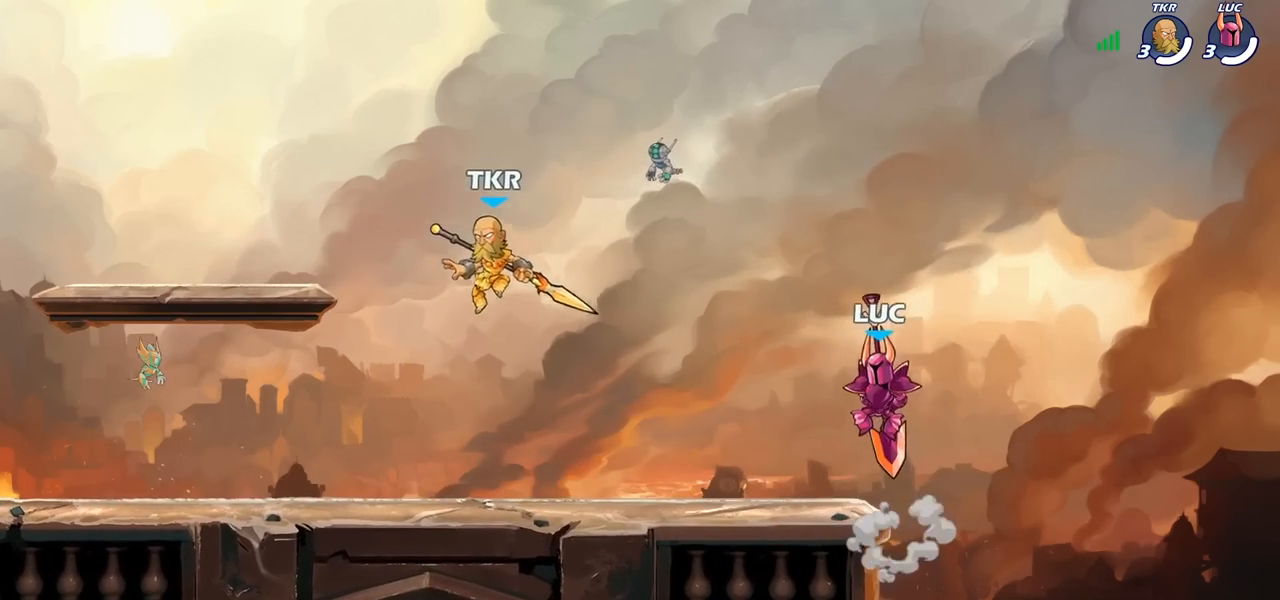
{"buttons": [], "left_stick": "down-left", "right_stick": "center", "events": [[17, "CROSS", "down"], [183, "CROSS", "up"], [300, "left_stick", "down-right"], [417, "left_stick", "down-left"]]}
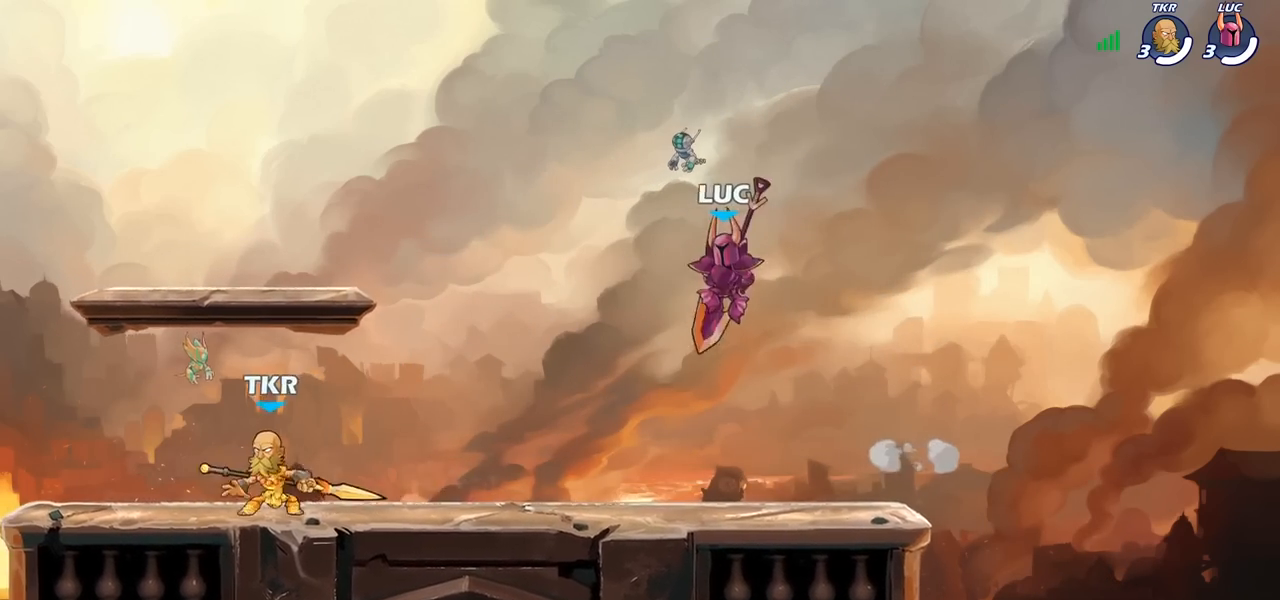
{"buttons": ["R1", "R2"], "left_stick": "left", "right_stick": "center", "events": [[33, "R1", "down"], [117, "R1", "up"], [150, "left_stick", "center"], [450, "left_stick", "left"], [483, "R2", "down"], [500, "R1", "down"]]}
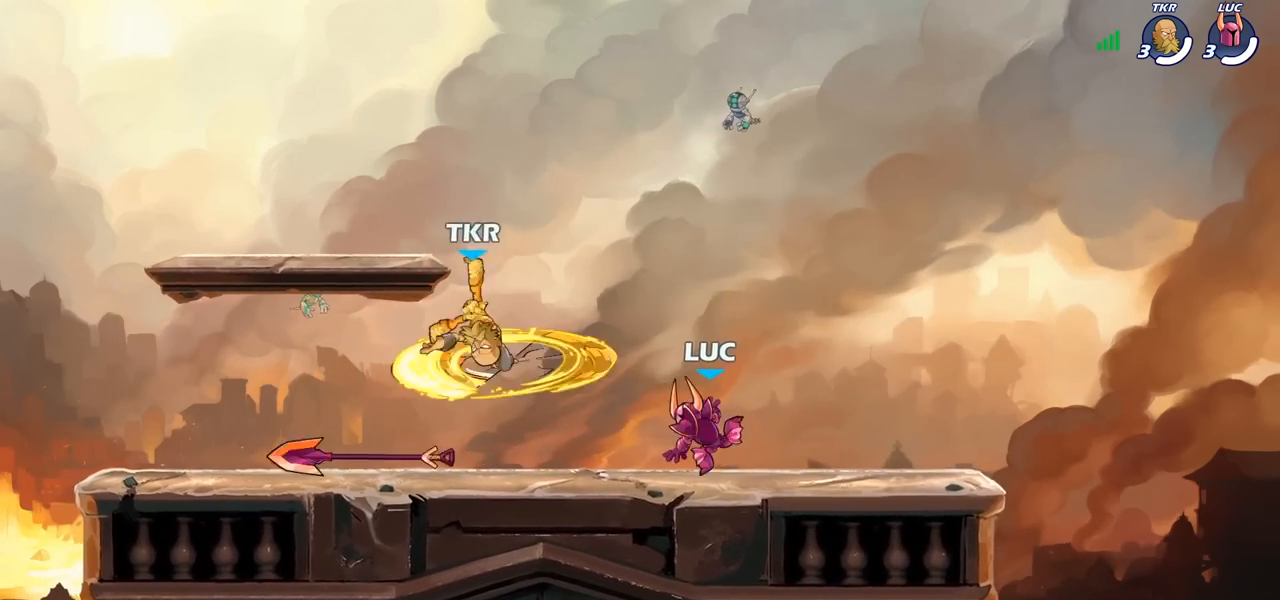
{"buttons": ["SQUARE"], "left_stick": "right", "right_stick": "center", "events": [[50, "R1", "up"], [133, "R2", "up"], [333, "left_stick", "right"], [433, "SQUARE", "down"]]}
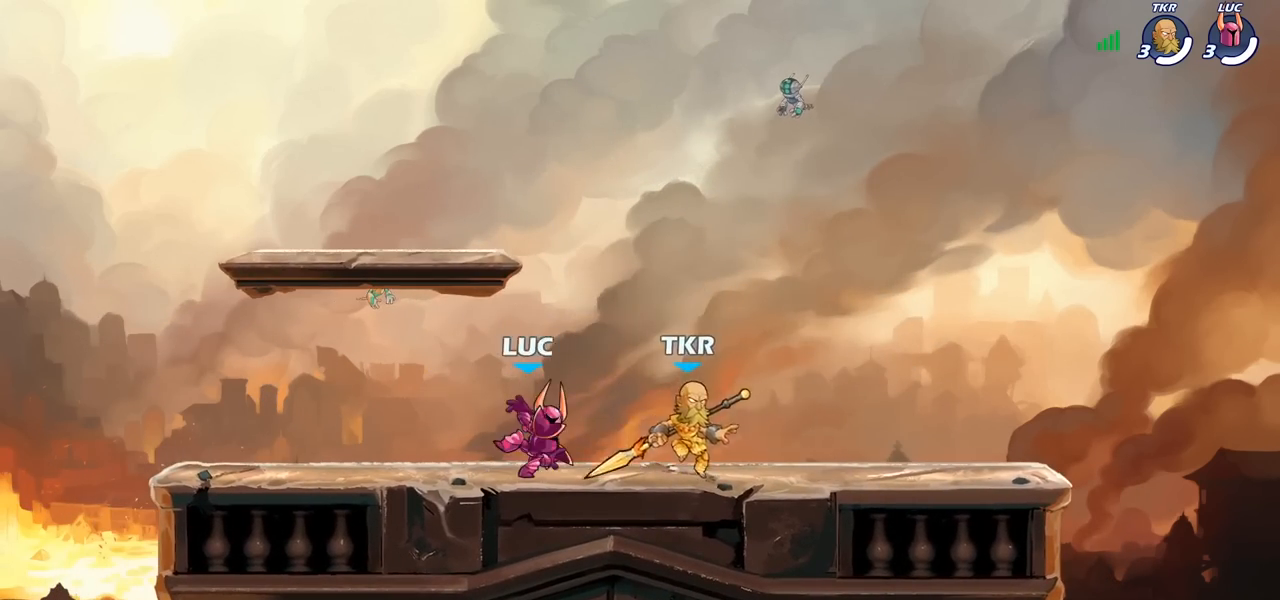
{"buttons": ["SQUARE"], "left_stick": "down", "right_stick": "center", "events": [[33, "SQUARE", "up"], [367, "R1", "down"], [367, "R2", "down"], [400, "left_stick", "down"], [433, "SQUARE", "down"], [483, "R1", "up"], [500, "R2", "up"]]}
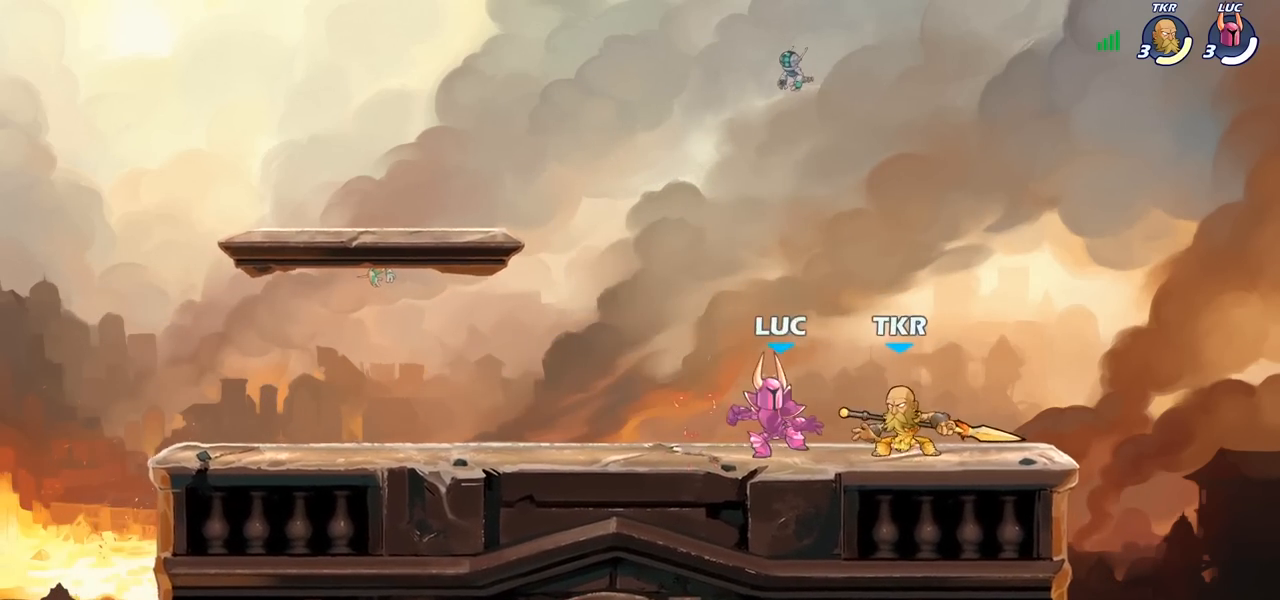
{"buttons": ["CIRCLE"], "left_stick": "down", "right_stick": "center", "events": [[50, "SQUARE", "up"], [217, "CROSS", "down"], [283, "CIRCLE", "down"], [300, "CROSS", "up"]]}
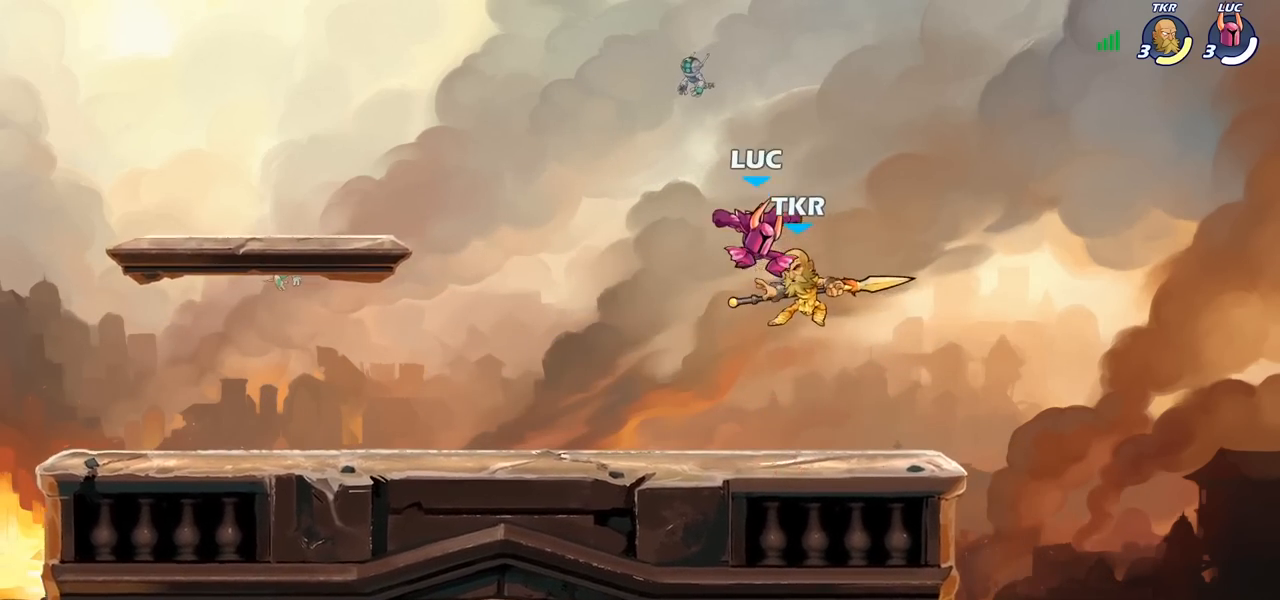
{"buttons": [], "left_stick": "right", "right_stick": "center", "events": [[50, "left_stick", "center"], [167, "CIRCLE", "up"], [400, "CIRCLE", "down"], [417, "left_stick", "right"], [483, "CIRCLE", "up"]]}
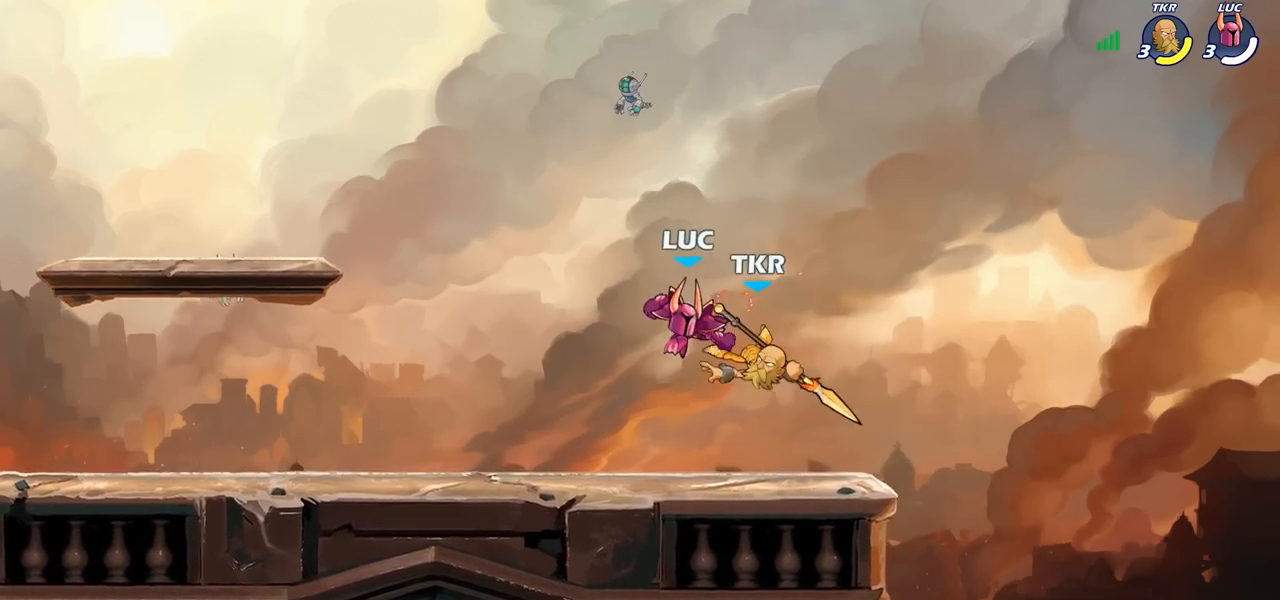
{"buttons": ["SQUARE"], "left_stick": "center", "right_stick": "center", "events": [[183, "left_stick", "up-left"], [233, "left_stick", "left"], [350, "left_stick", "right"], [433, "left_stick", "center"], [483, "SQUARE", "down"]]}
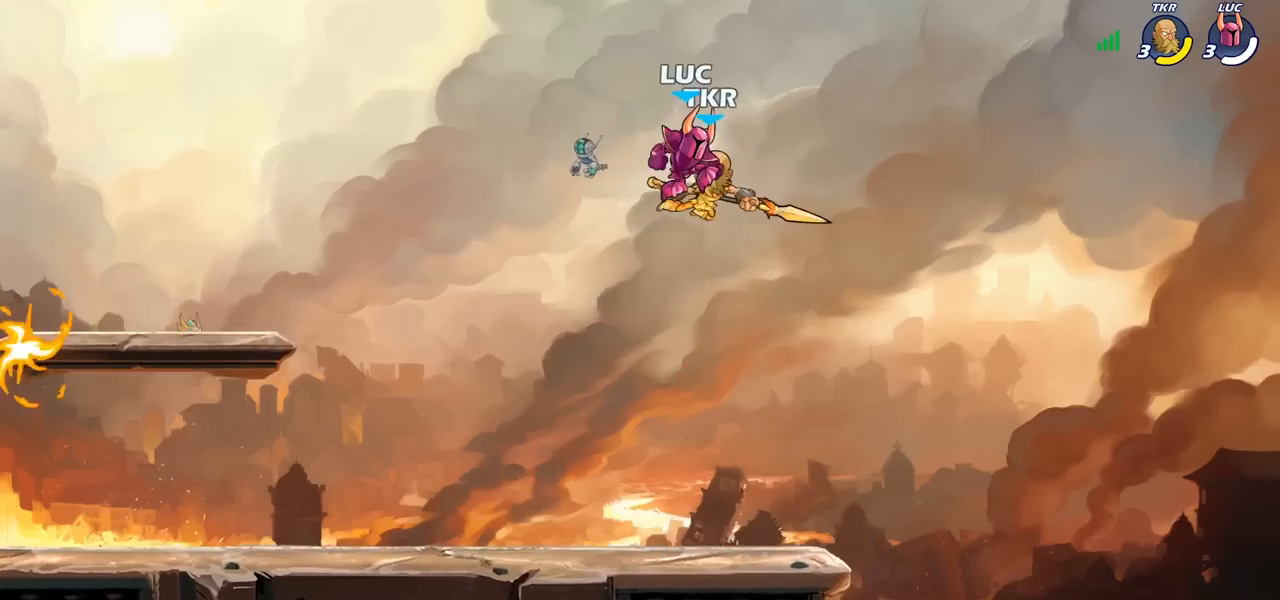
{"buttons": ["SQUARE"], "left_stick": "center", "right_stick": "center", "events": [[50, "SQUARE", "up"], [133, "SQUARE", "down"], [217, "SQUARE", "up"], [300, "SQUARE", "down"], [367, "SQUARE", "up"], [467, "SQUARE", "down"]]}
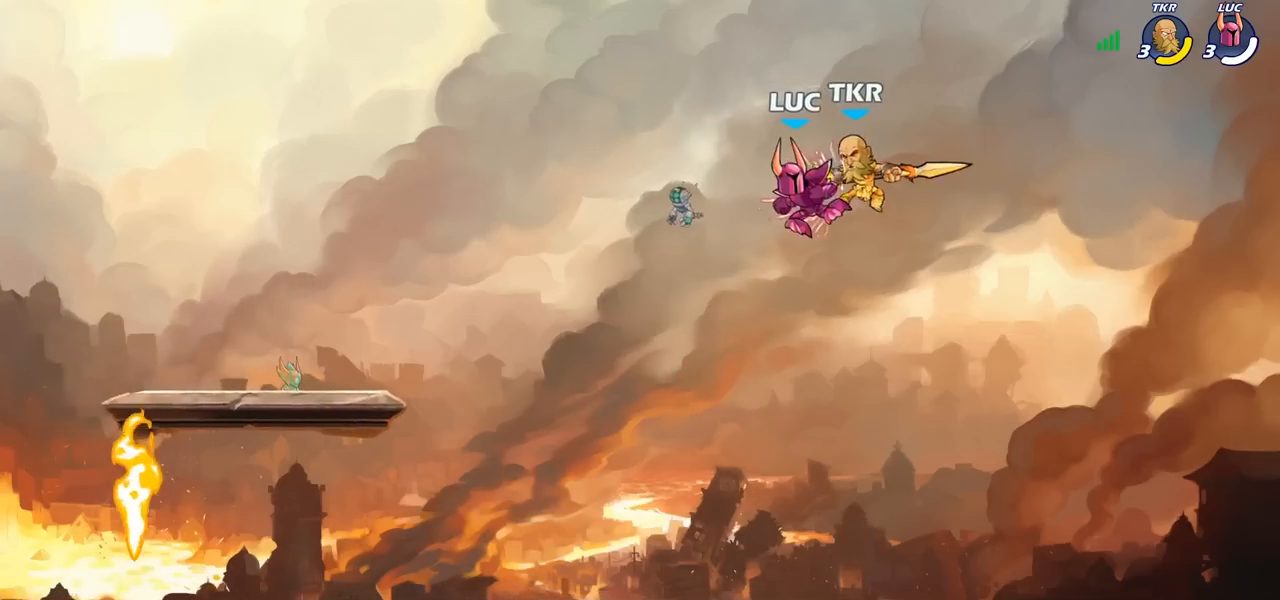
{"buttons": ["CIRCLE", "R2"], "left_stick": "right", "right_stick": "center", "events": [[50, "SQUARE", "up"], [117, "left_stick", "right"], [367, "R2", "down"], [450, "CIRCLE", "down"]]}